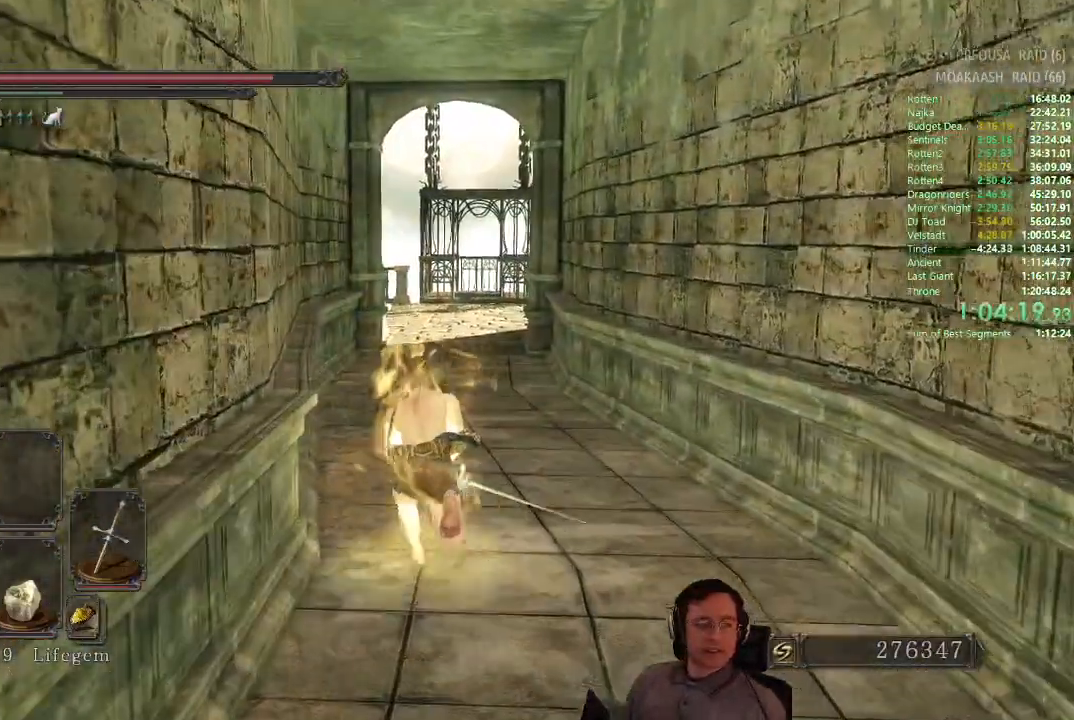
Gameplay with a controller (PlayStation layout); each line is a JSON object with the inputs held at the frame after it. "button_events" lists button changes between this image and that frame as [ms after this image, input, new state], when the widget could be followed in between (sticks are given only as held states). This document gives stick clicks only as held states, not as events. Not read: L1 L2 R1 R2.
{"buttons": ["CIRCLE"], "left_stick": "up", "right_stick": "center", "button_events": []}
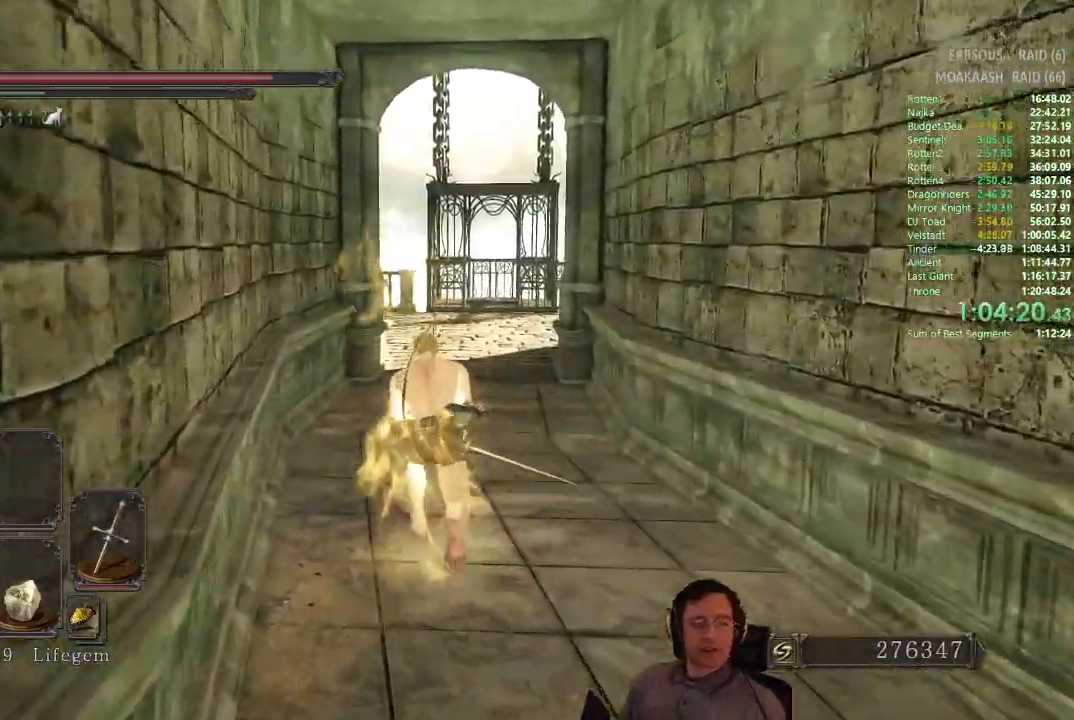
{"buttons": ["CIRCLE"], "left_stick": "up", "right_stick": "center", "button_events": [[150, "CIRCLE", "up"], [300, "CIRCLE", "down"]]}
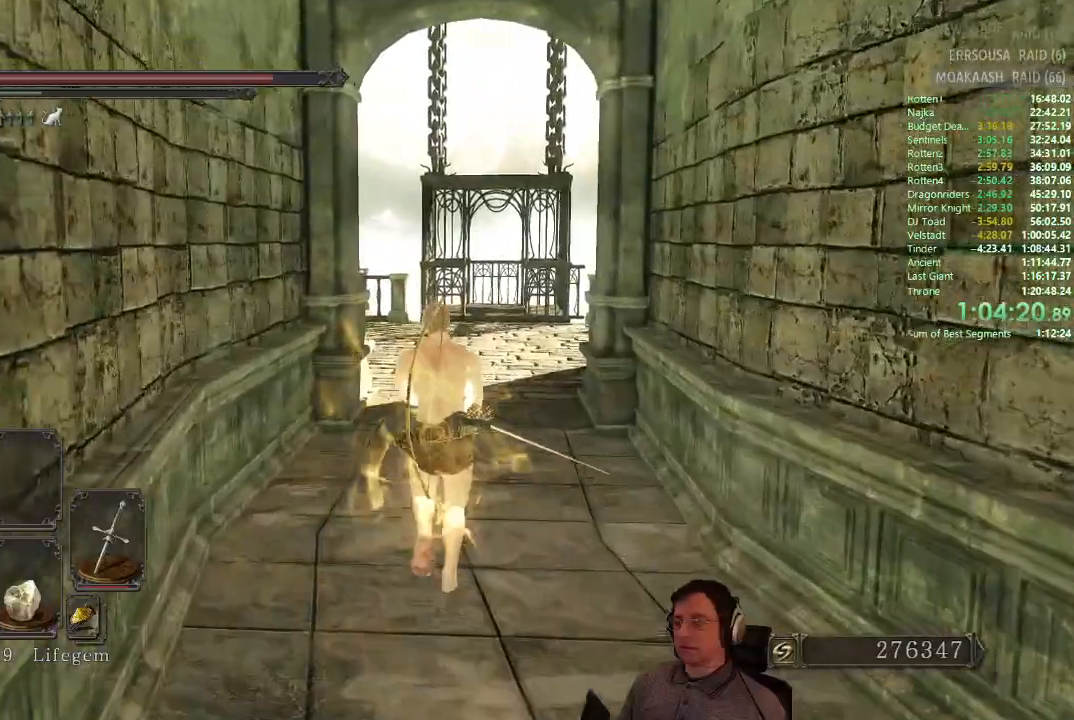
{"buttons": ["CIRCLE"], "left_stick": "up", "right_stick": "center", "button_events": []}
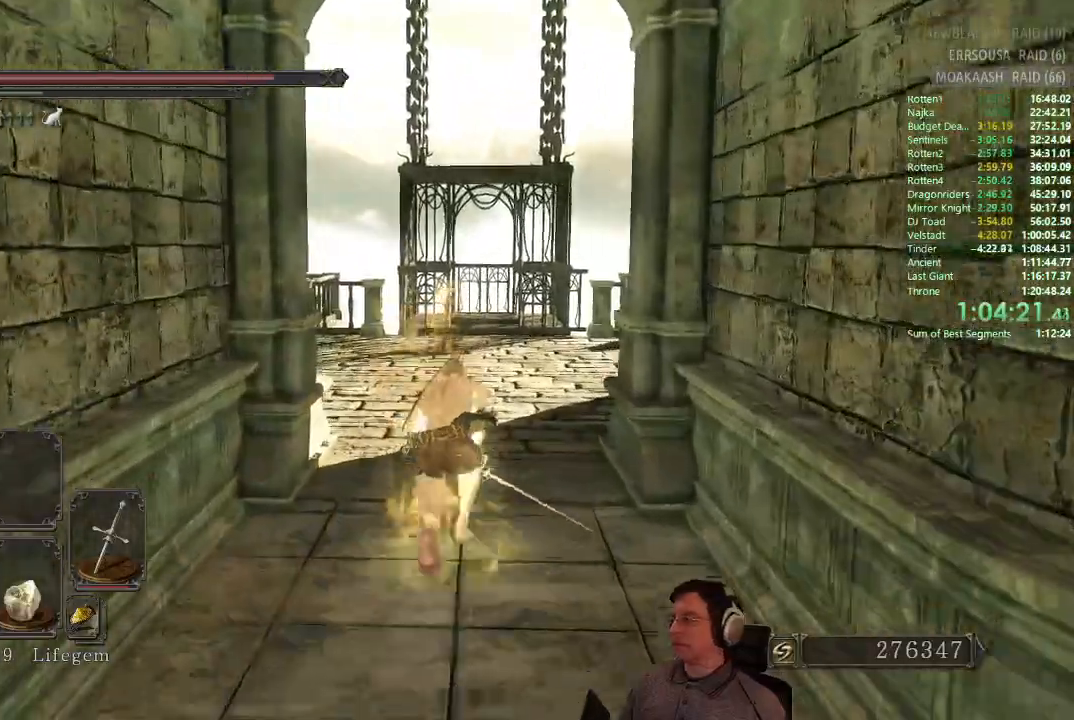
{"buttons": ["CIRCLE"], "left_stick": "up", "right_stick": "center", "button_events": [[167, "CIRCLE", "up"], [350, "CIRCLE", "down"]]}
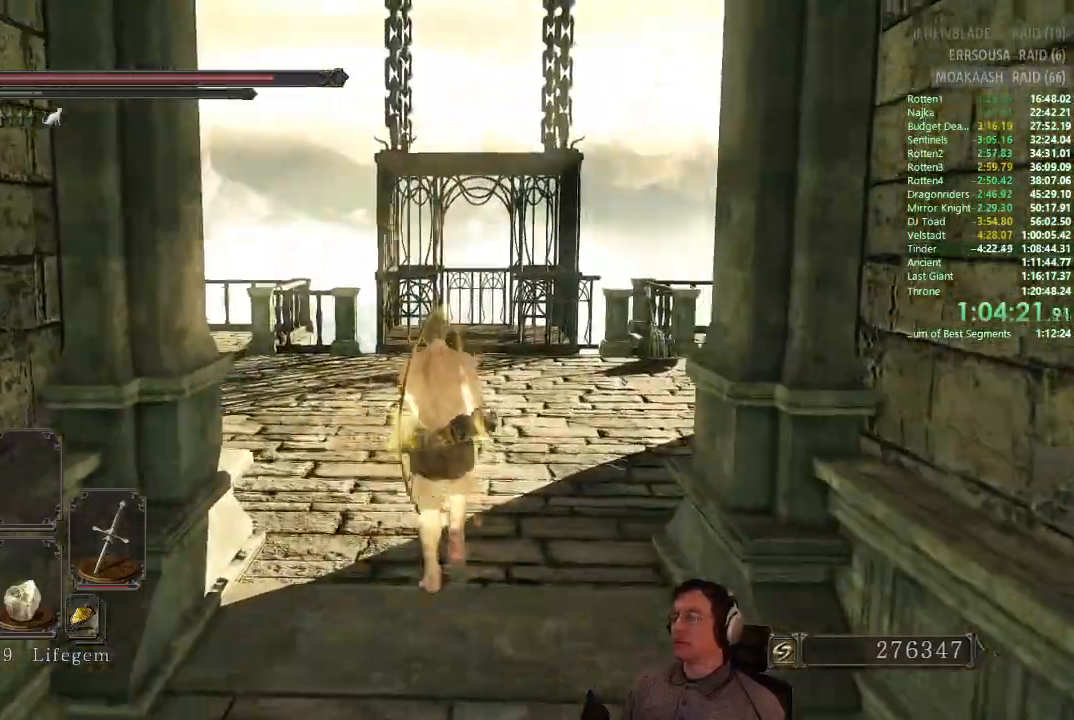
{"buttons": ["CIRCLE"], "left_stick": "up", "right_stick": "center", "button_events": []}
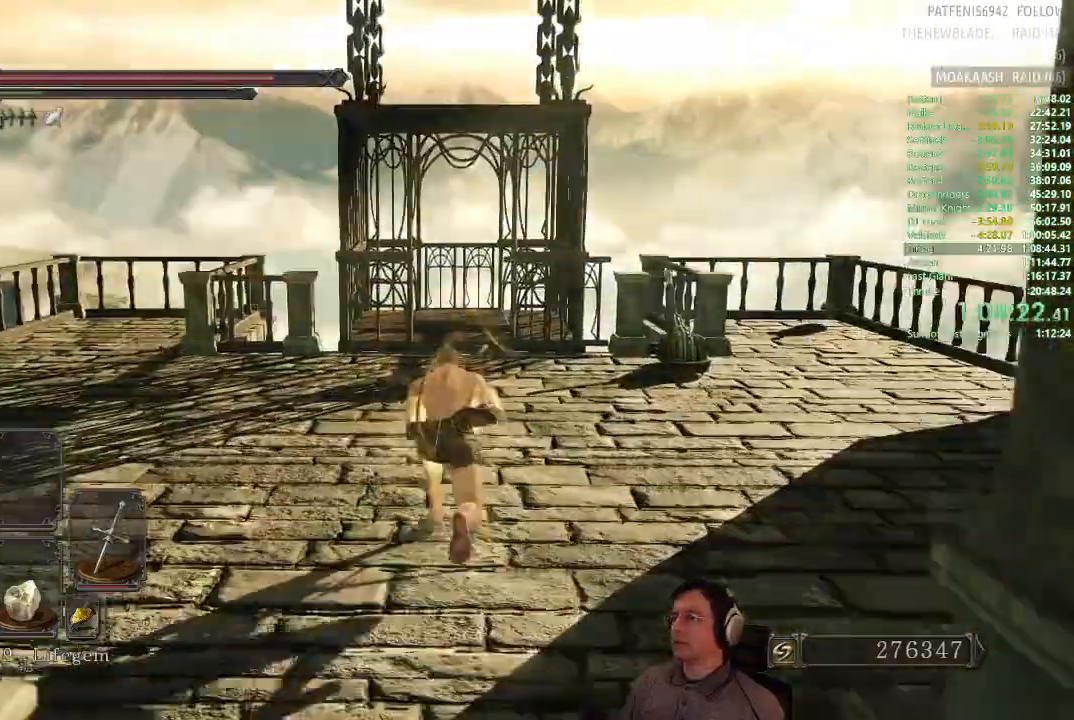
{"buttons": ["CIRCLE"], "left_stick": "up", "right_stick": "center", "button_events": []}
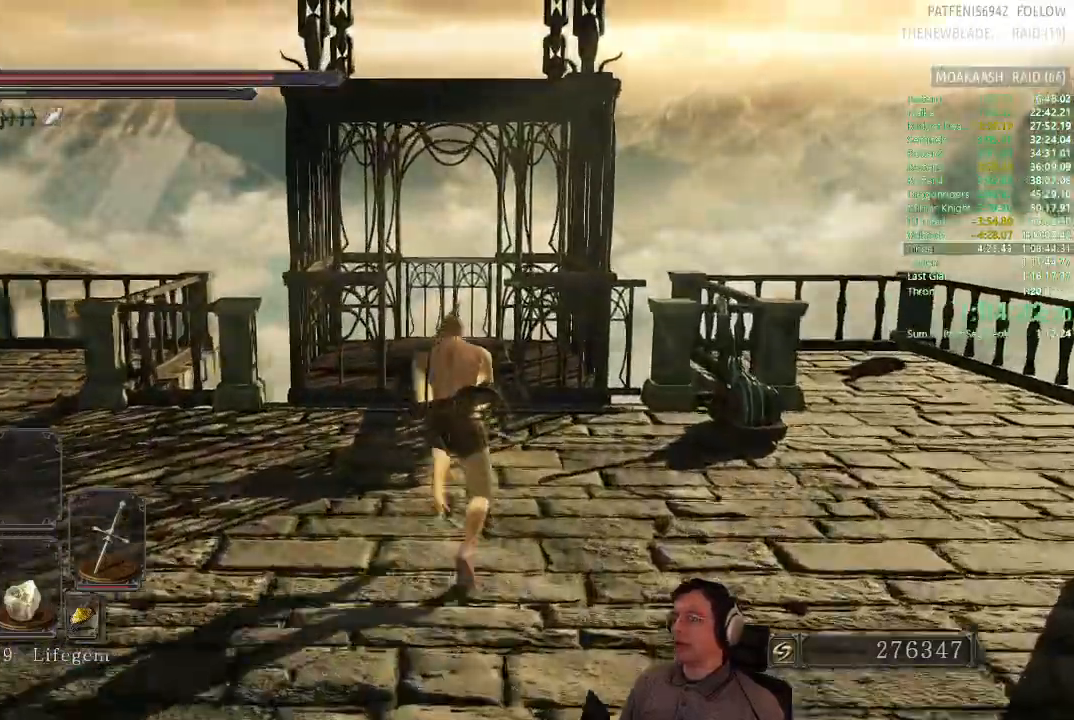
{"buttons": [], "left_stick": "up", "right_stick": "center", "button_events": [[384, "CIRCLE", "up"]]}